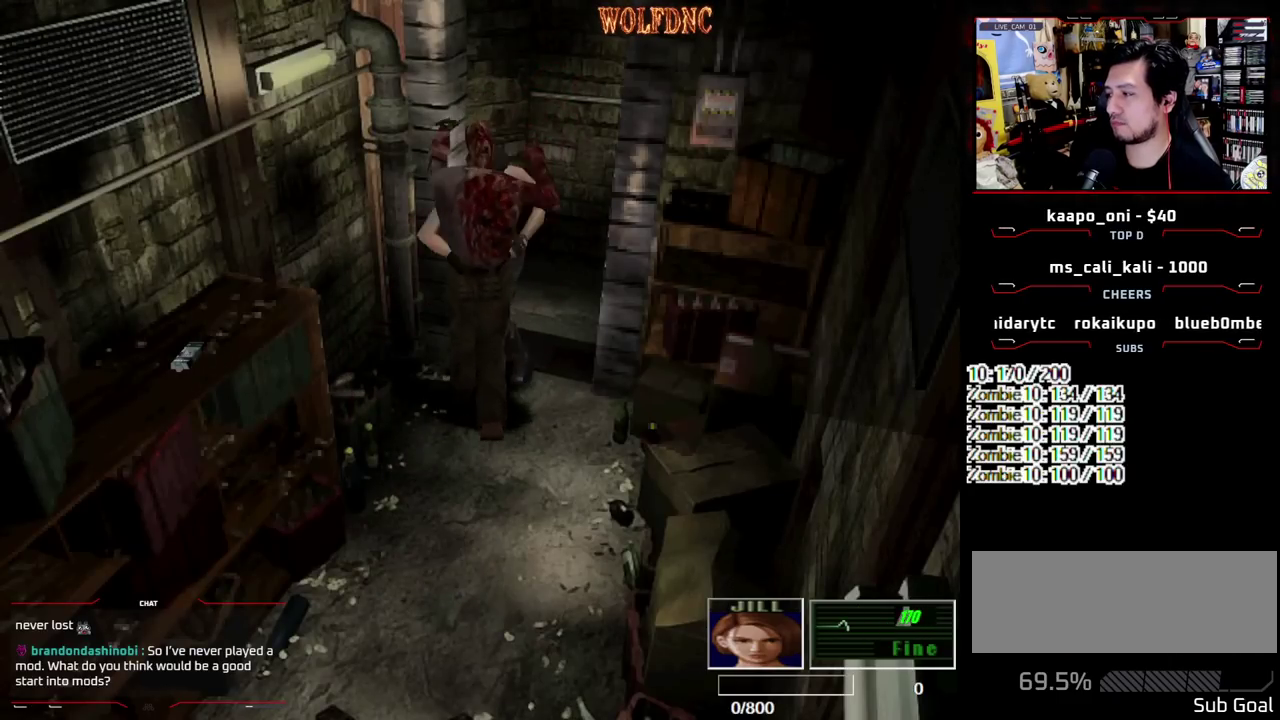
Gameplay with a controller (PlayStation layout); each line is a JSON object with the inputs held at the frame after it. "events" lists button and stick changes between this image and that frame as [ms after this image, input, new state], when the widget could be followed in between. Not read: L3 R3 SELECT other_buttons.
{"buttons": ["SQUARE", "DPAD_UP", "DPAD_LEFT"], "events": [[100, "DPAD_RIGHT", "down"], [100, "R1", "down"], [150, "DPAD_LEFT", "up"], [150, "DPAD_UP", "up"], [183, "R1", "up"], [233, "CROSS", "up"], [233, "DPAD_RIGHT", "up"], [383, "DPAD_UP", "down"], [417, "SQUARE", "down"], [467, "DPAD_LEFT", "down"]]}
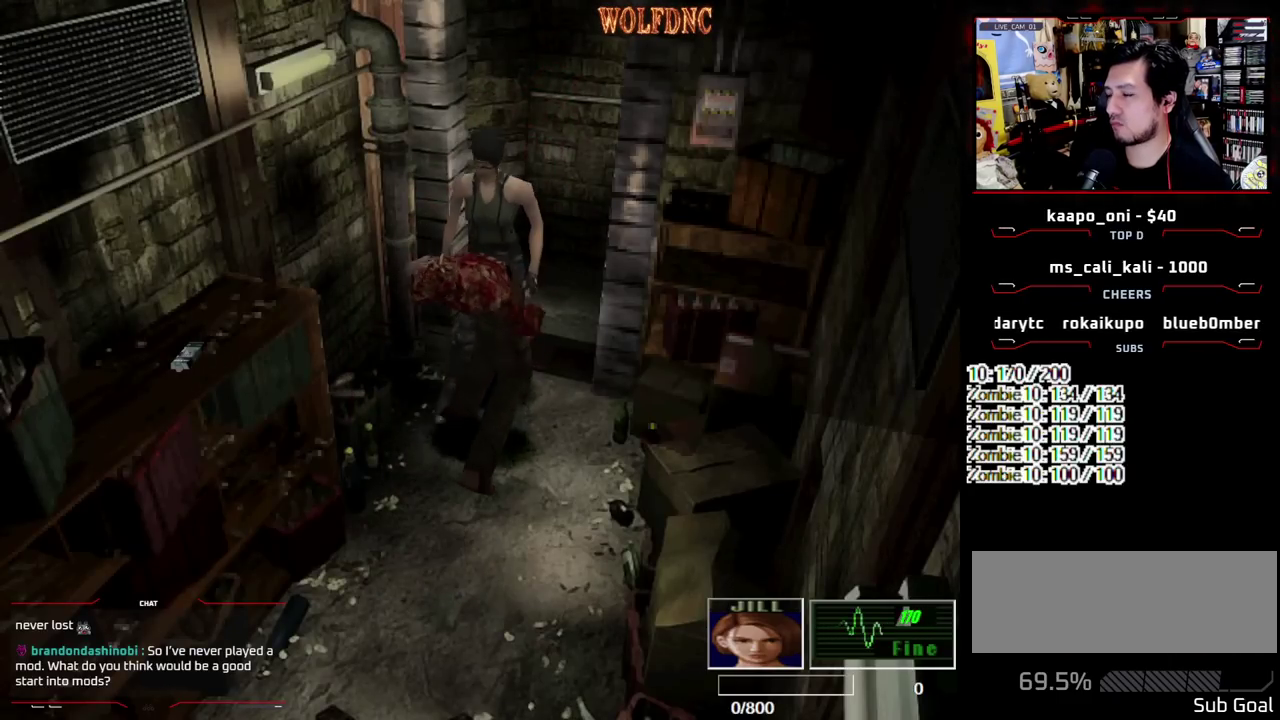
{"buttons": ["SQUARE", "DPAD_UP", "DPAD_LEFT"], "events": [[200, "DPAD_LEFT", "up"], [433, "DPAD_LEFT", "down"]]}
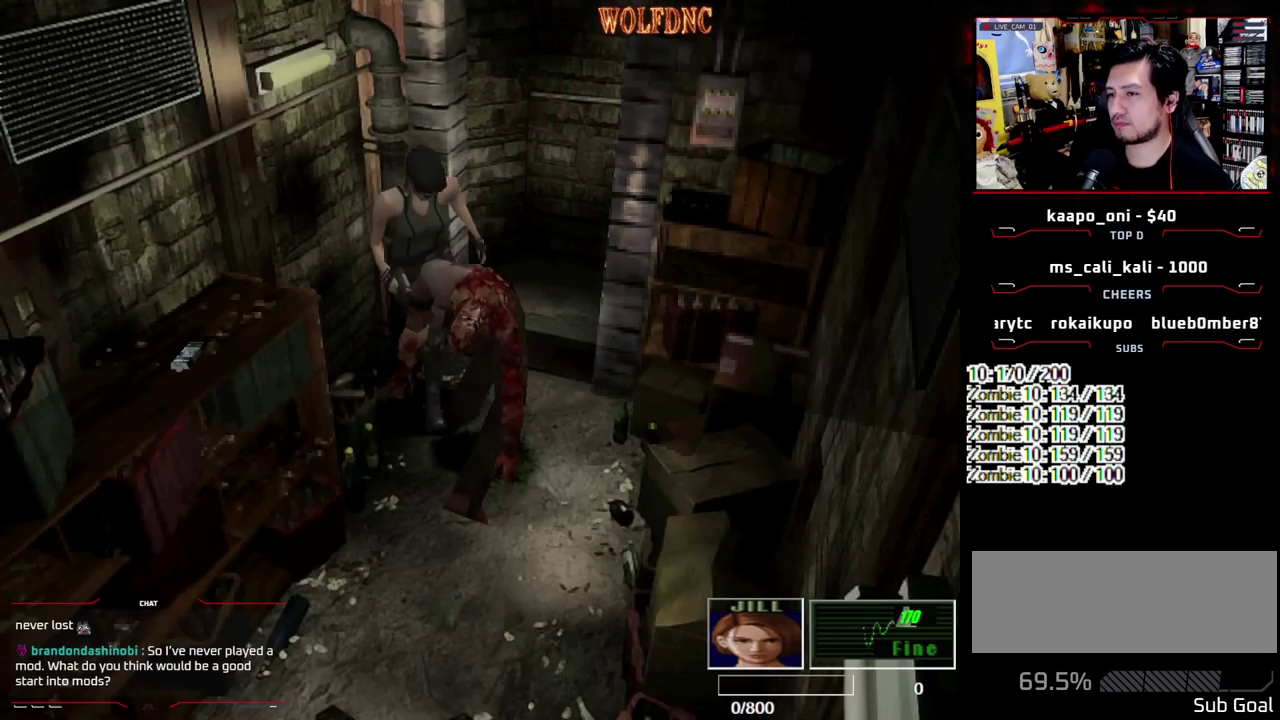
{"buttons": ["CROSS", "SQUARE", "DPAD_UP", "DPAD_RIGHT"], "events": [[317, "CROSS", "down"], [317, "DPAD_LEFT", "up"], [317, "DPAD_RIGHT", "down"]]}
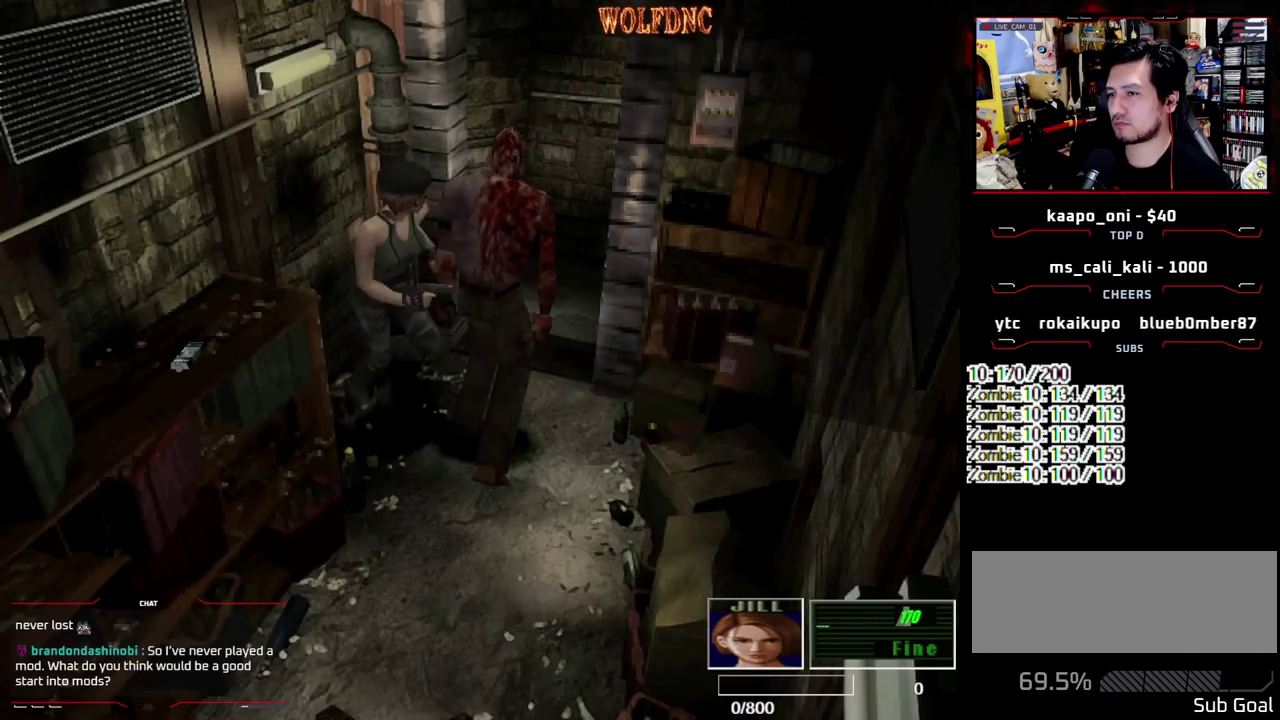
{"buttons": ["CROSS", "SQUARE", "DPAD_UP"], "events": [[183, "DPAD_RIGHT", "up"], [233, "CROSS", "up"], [283, "CROSS", "down"], [283, "DPAD_RIGHT", "down"], [417, "DPAD_RIGHT", "up"]]}
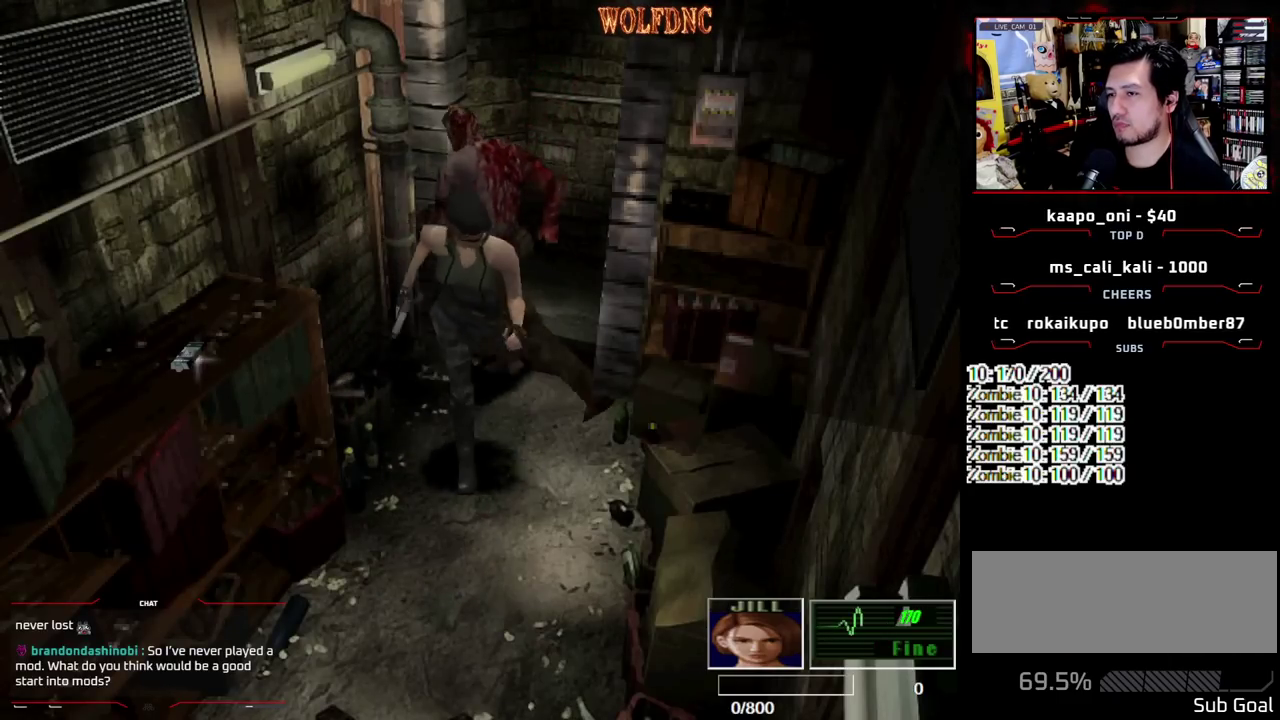
{"buttons": ["CROSS", "SQUARE", "DPAD_UP", "DPAD_LEFT"], "events": [[67, "DPAD_RIGHT", "down"], [250, "DPAD_RIGHT", "up"], [300, "CROSS", "up"], [300, "DPAD_LEFT", "down"], [433, "CROSS", "down"]]}
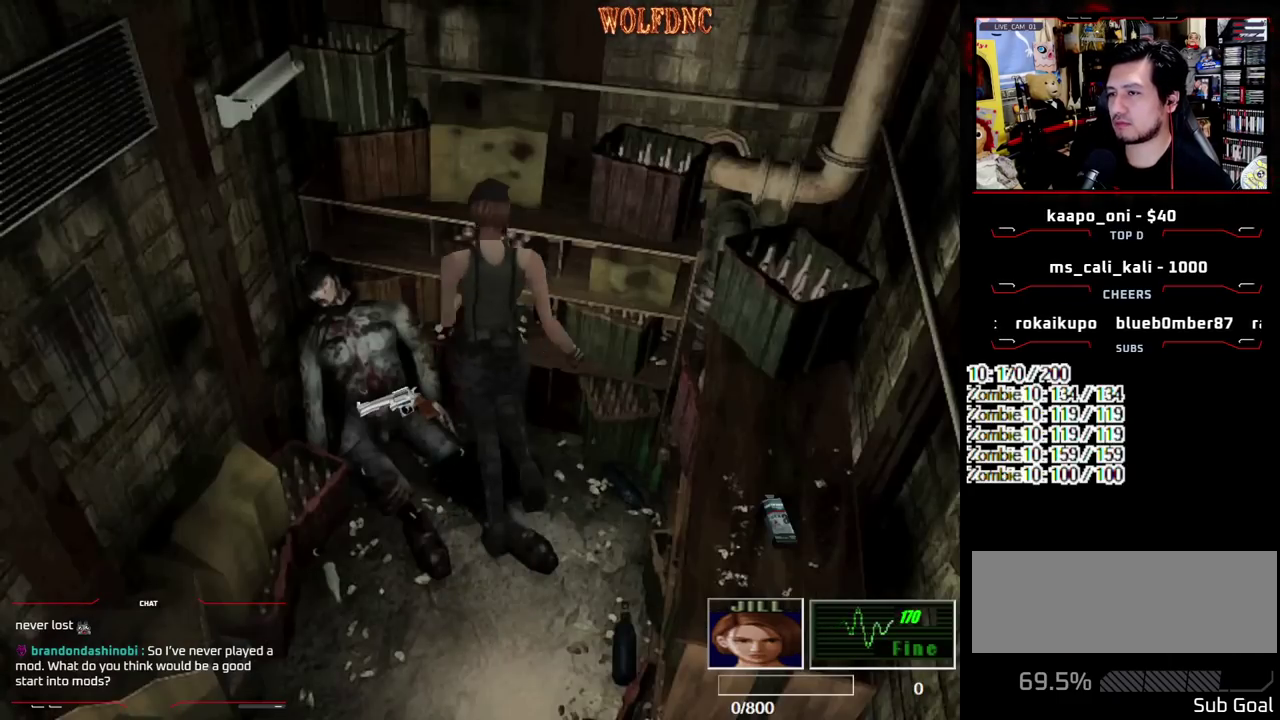
{"buttons": ["CROSS", "DPAD_UP", "DPAD_LEFT"], "events": [[33, "CROSS", "up"], [83, "CROSS", "down"], [217, "SQUARE", "up"], [317, "CROSS", "up"], [317, "DPAD_UP", "up"], [450, "CROSS", "down"], [500, "DPAD_UP", "down"]]}
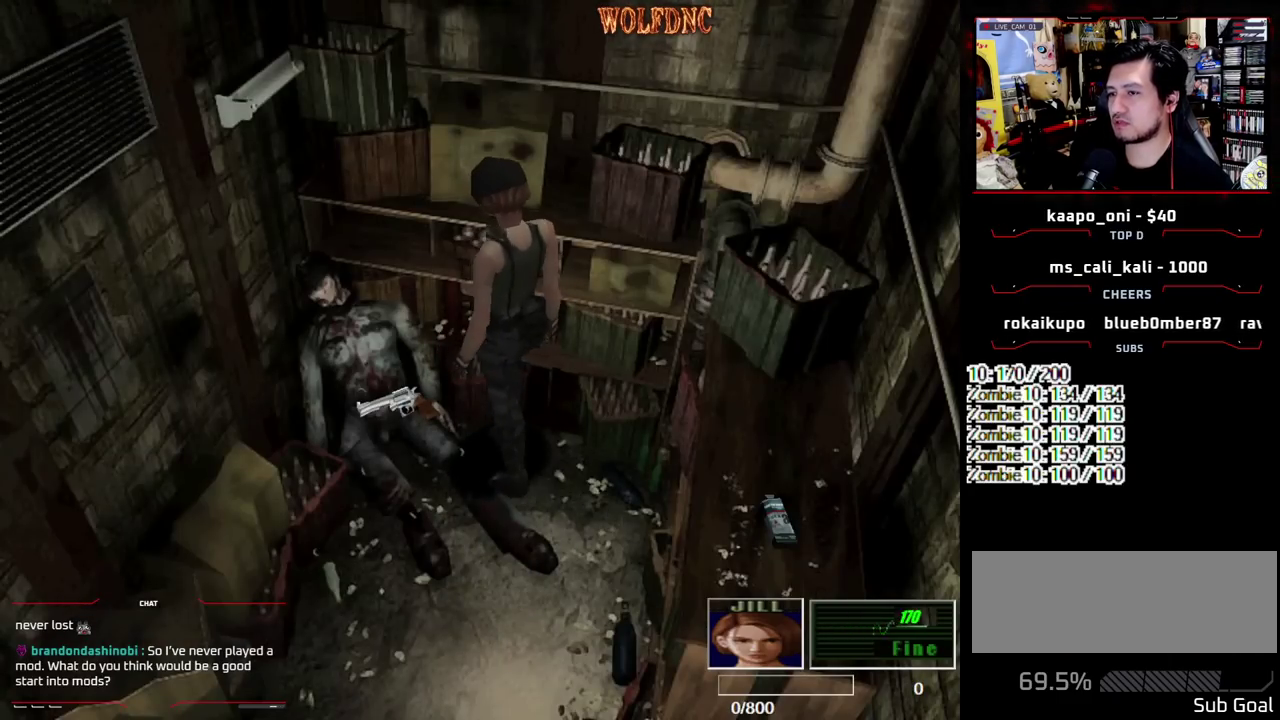
{"buttons": ["CROSS"], "events": [[150, "DPAD_LEFT", "up"], [183, "DPAD_RIGHT", "down"], [333, "DPAD_RIGHT", "up"], [417, "DPAD_UP", "up"]]}
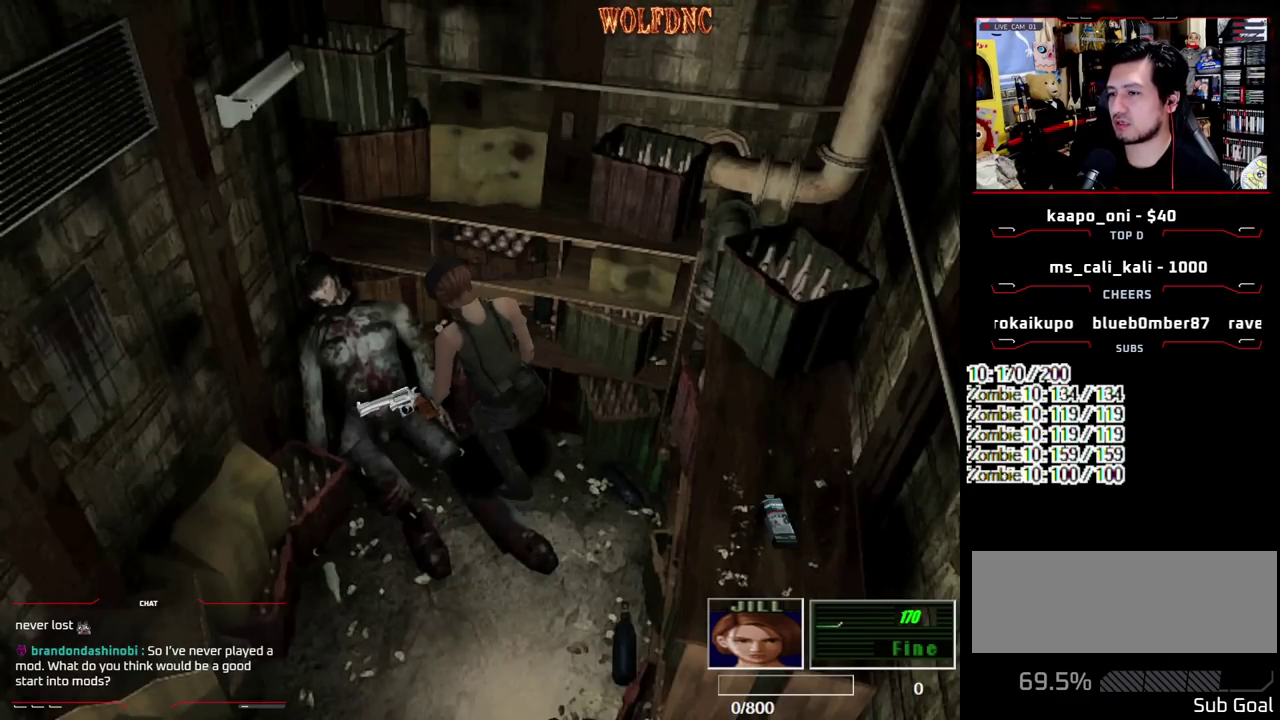
{"buttons": ["CROSS"], "events": [[17, "CROSS", "up"], [67, "CROSS", "down"], [150, "CROSS", "up"], [200, "CROSS", "down"]]}
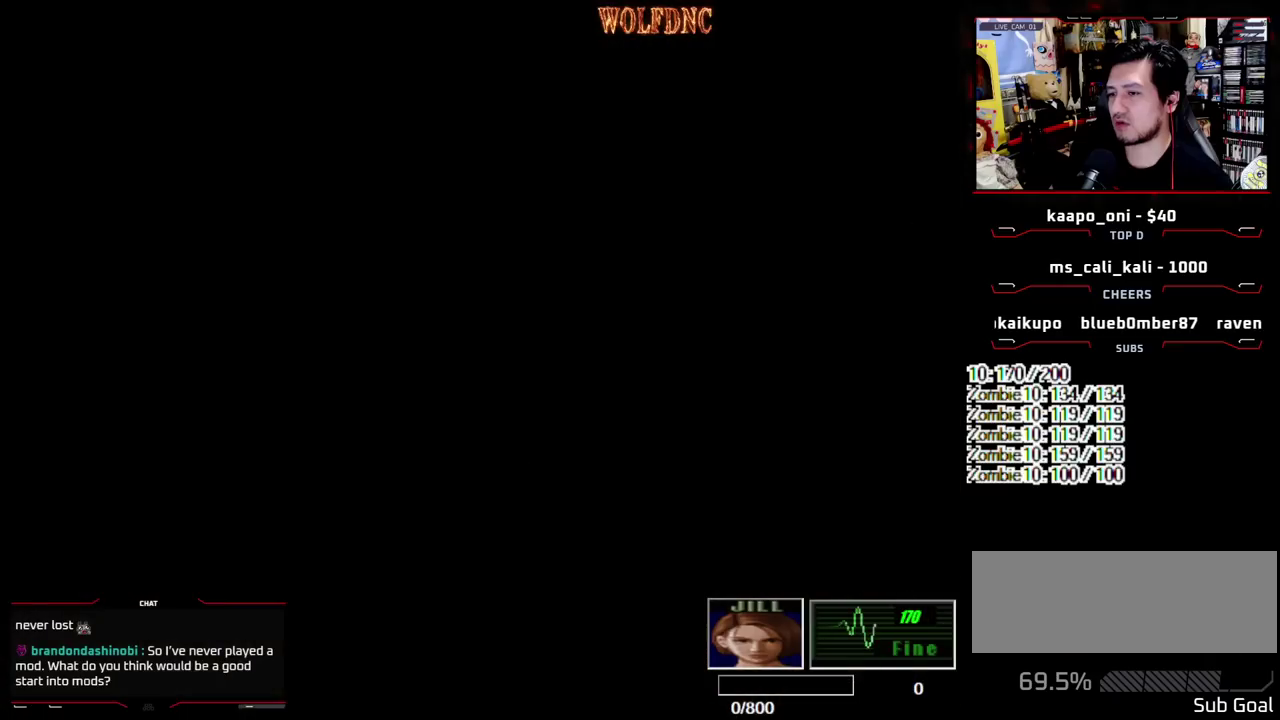
{"buttons": [], "events": [[33, "CROSS", "up"], [83, "CROSS", "down"], [500, "CROSS", "up"]]}
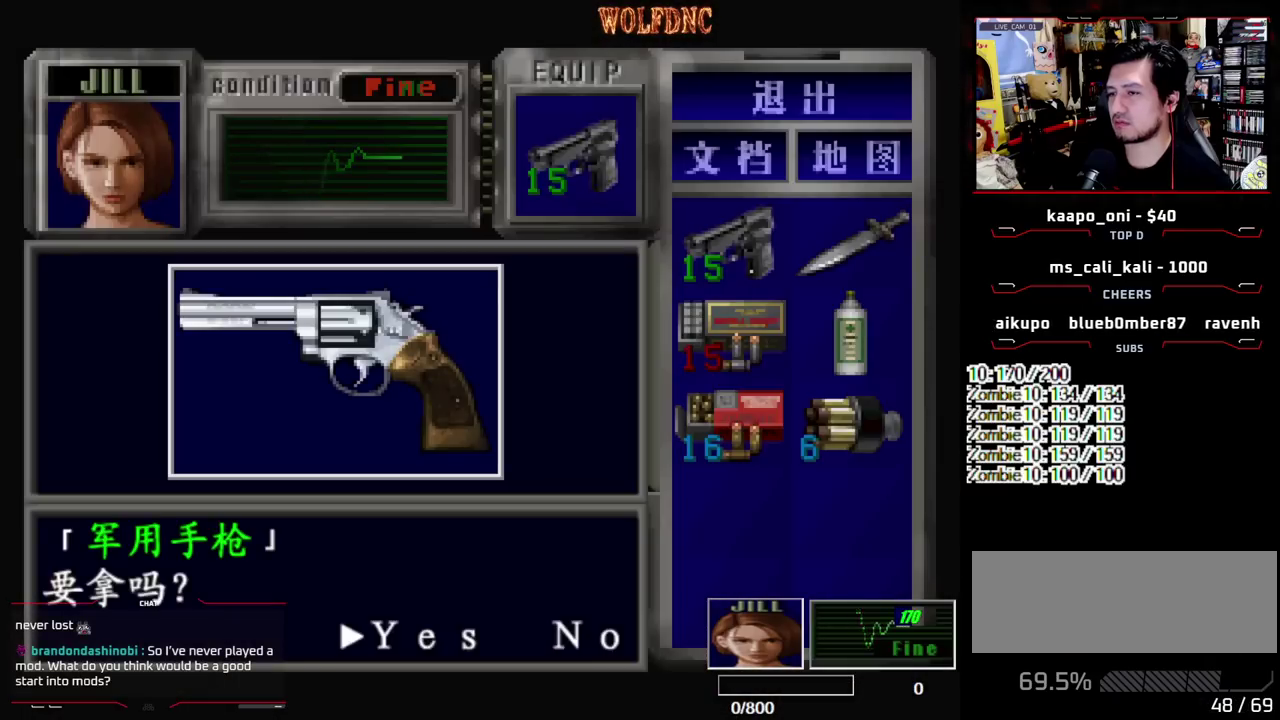
{"buttons": ["CROSS", "SQUARE", "DPAD_RIGHT"], "events": [[100, "CROSS", "down"], [333, "DPAD_RIGHT", "down"], [333, "SQUARE", "down"], [417, "CROSS", "up"], [467, "CROSS", "down"]]}
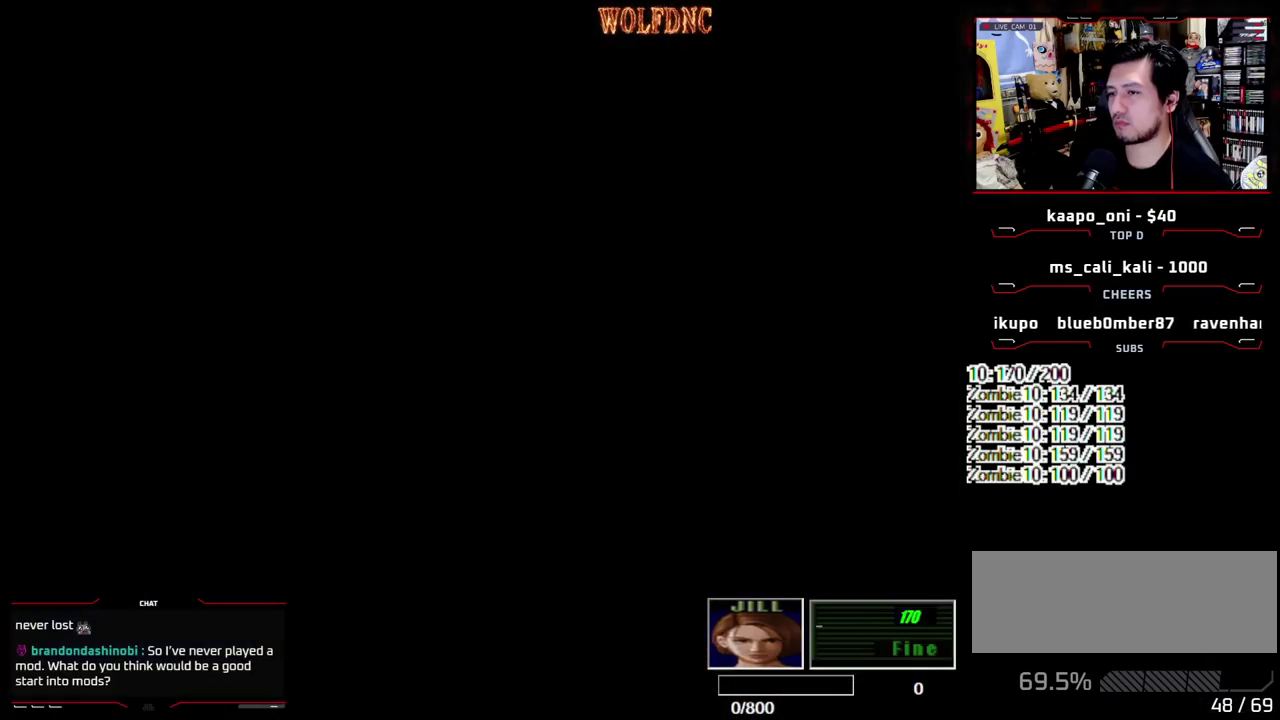
{"buttons": ["CROSS", "DPAD_DOWN"], "events": [[17, "SQUARE", "up"], [67, "CROSS", "up"], [117, "DPAD_DOWN", "down"], [167, "SQUARE", "down"], [300, "DPAD_DOWN", "up"], [300, "SQUARE", "up"], [350, "DPAD_RIGHT", "up"], [400, "DPAD_LEFT", "down"], [400, "R1", "down"], [433, "CROSS", "down"], [433, "DPAD_DOWN", "down"], [483, "DPAD_LEFT", "up"], [483, "R1", "up"]]}
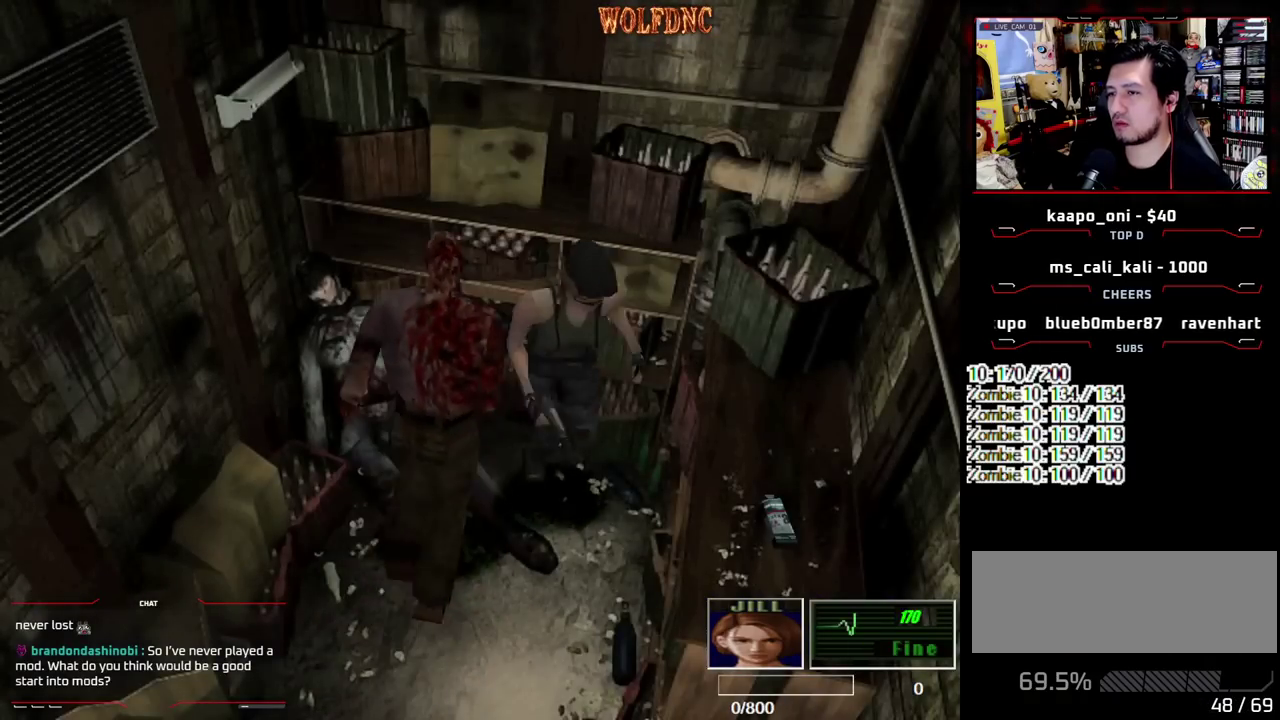
{"buttons": []}
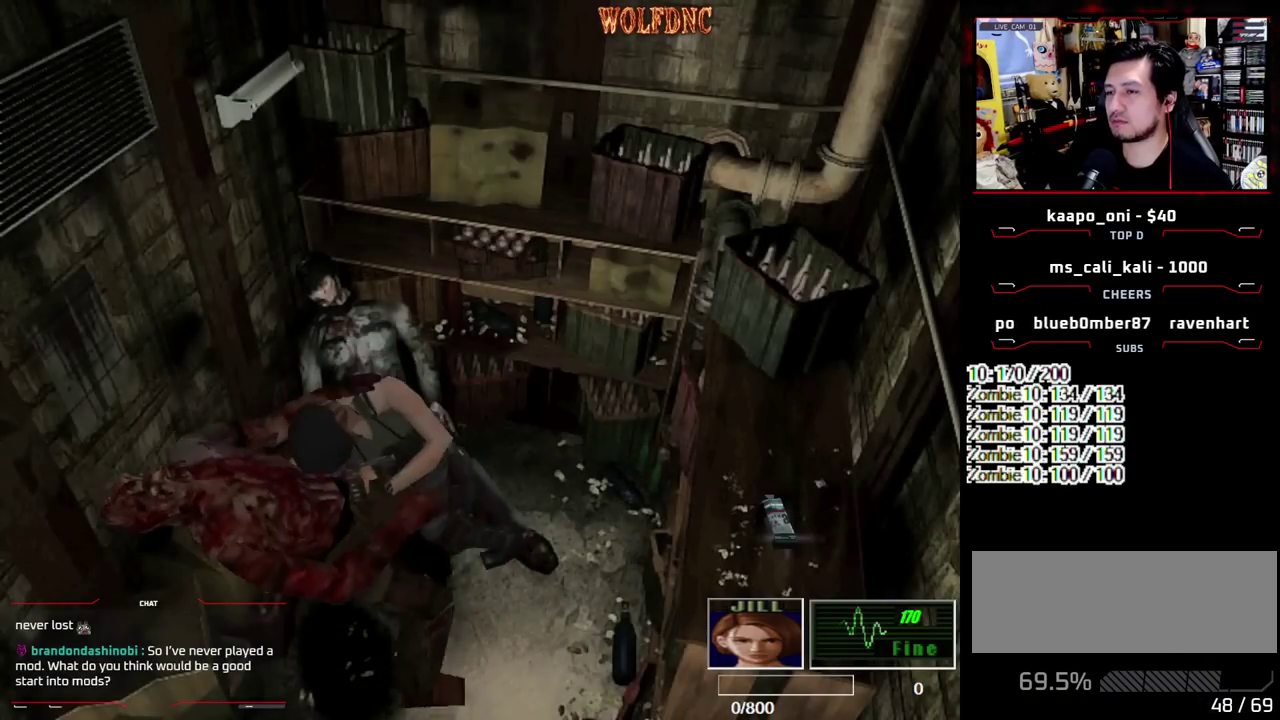
{"buttons": [], "events": []}
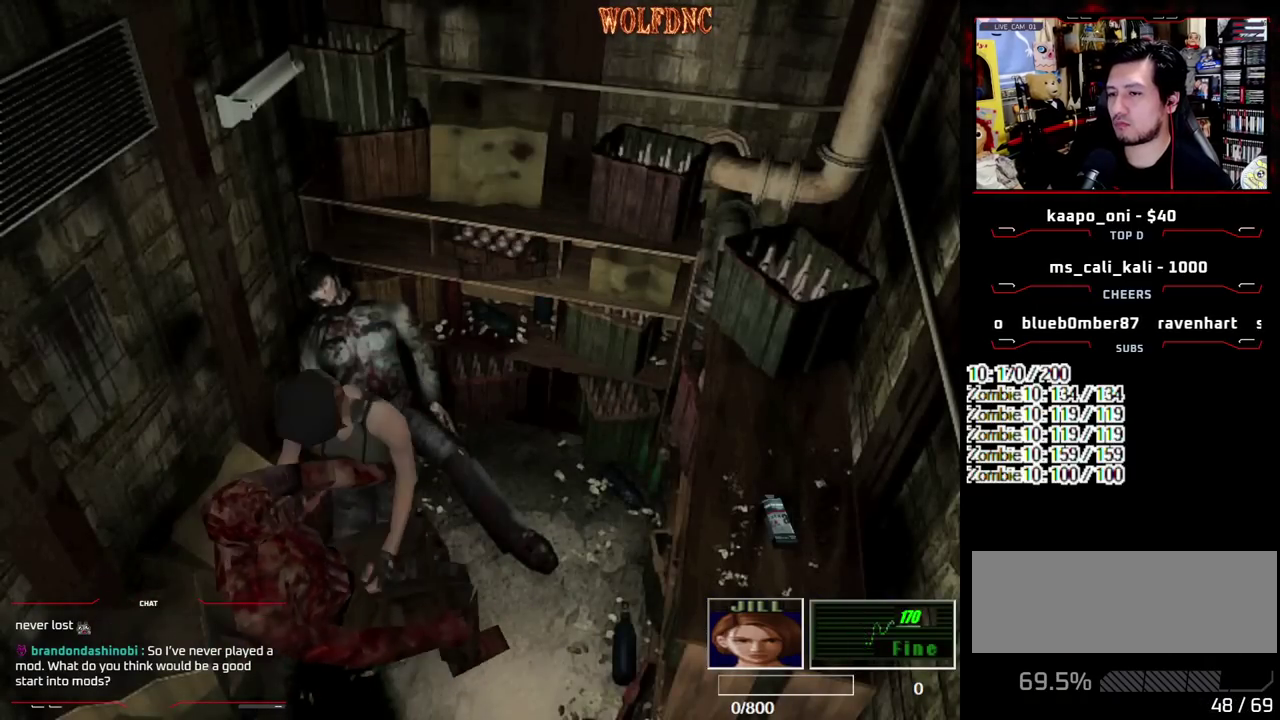
{"buttons": ["DPAD_LEFT"], "events": [[167, "DPAD_LEFT", "down"]]}
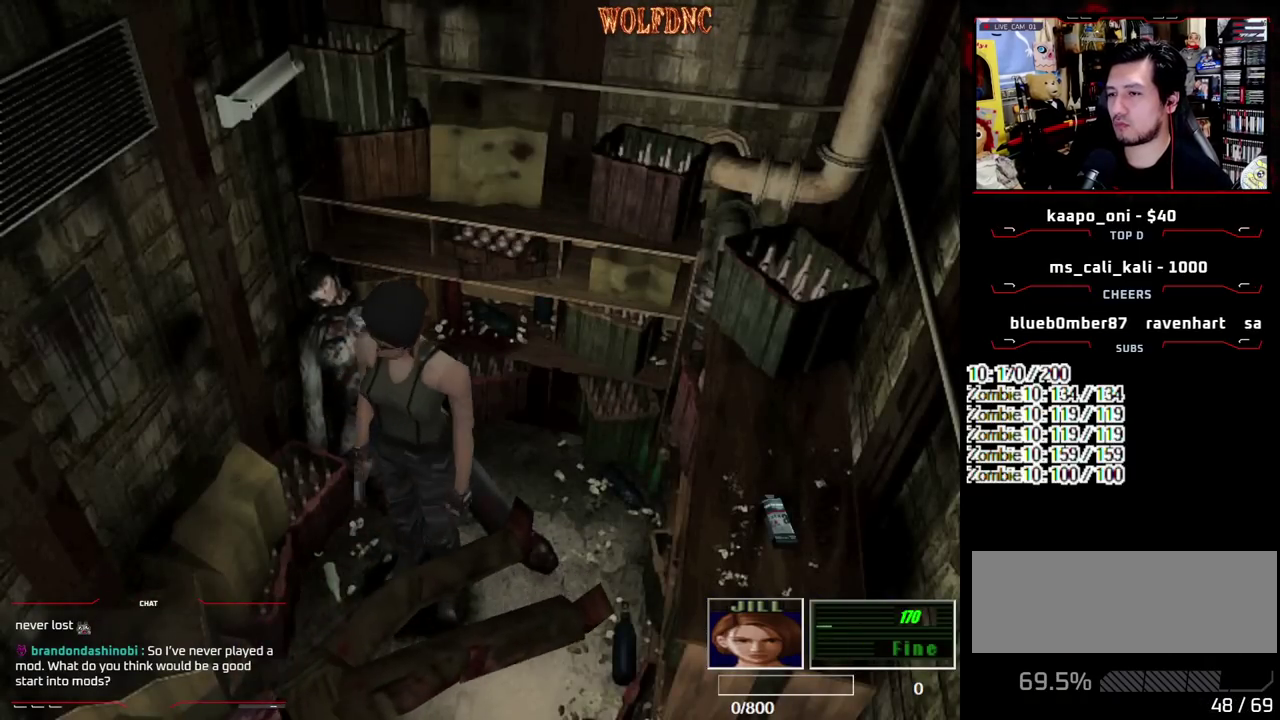
{"buttons": ["SQUARE", "DPAD_UP", "DPAD_LEFT"], "events": [[500, "DPAD_UP", "down"], [500, "SQUARE", "down"]]}
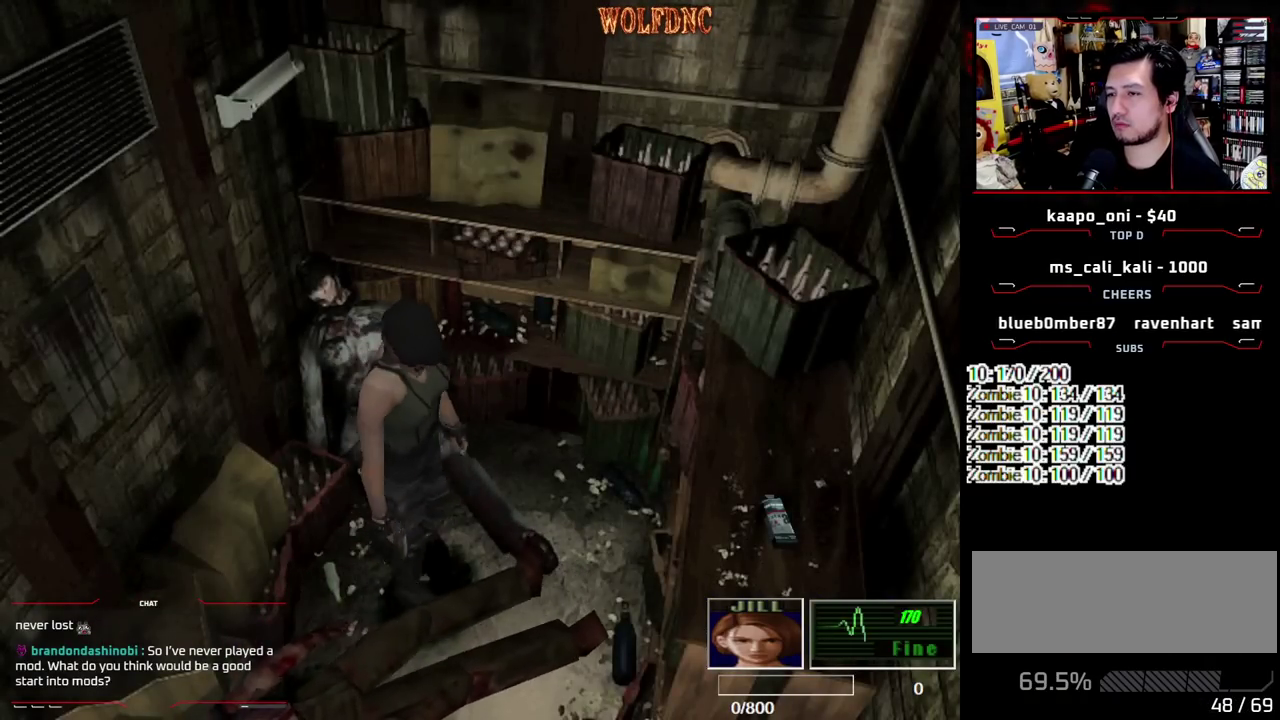
{"buttons": ["CROSS"], "events": [[100, "DPAD_LEFT", "up"], [100, "DPAD_RIGHT", "down"], [183, "SQUARE", "up"], [233, "CROSS", "down"], [233, "DPAD_RIGHT", "up"], [283, "CROSS", "up"], [283, "DPAD_UP", "up"], [333, "CROSS", "down"], [417, "CROSS", "up"], [467, "CROSS", "down"]]}
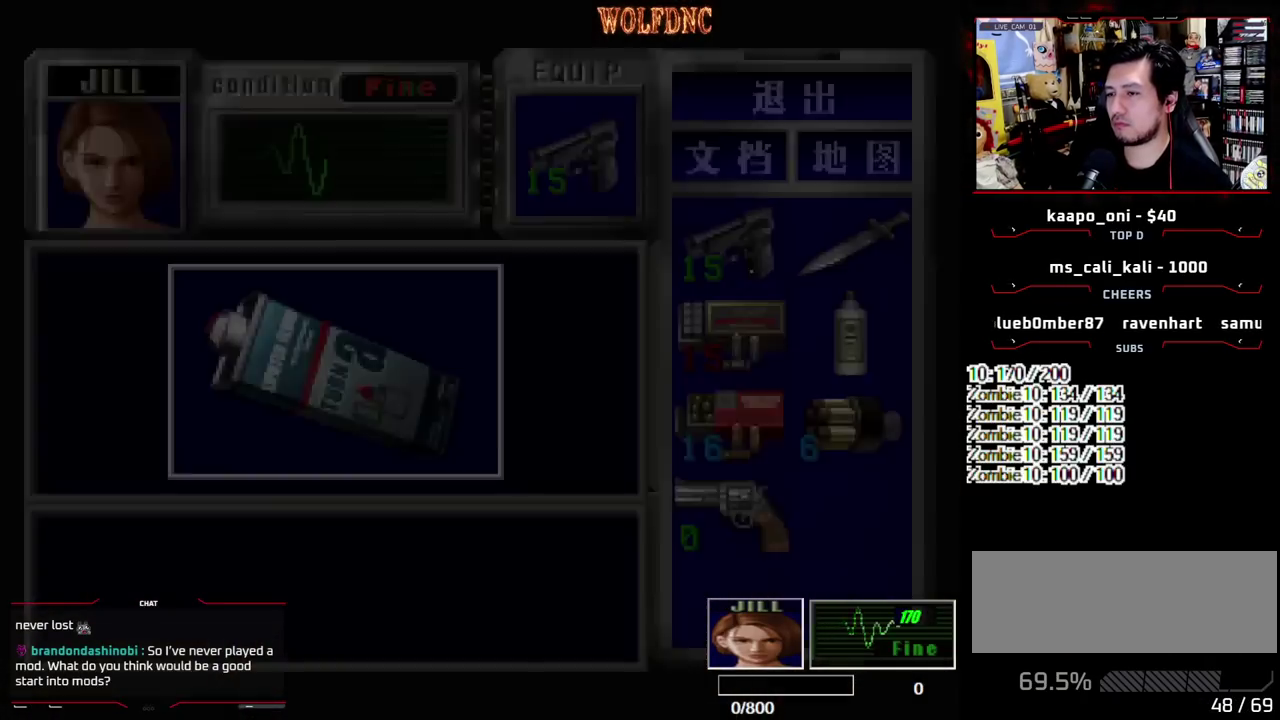
{"buttons": ["CROSS"], "events": [[433, "CROSS", "up"], [483, "CROSS", "down"]]}
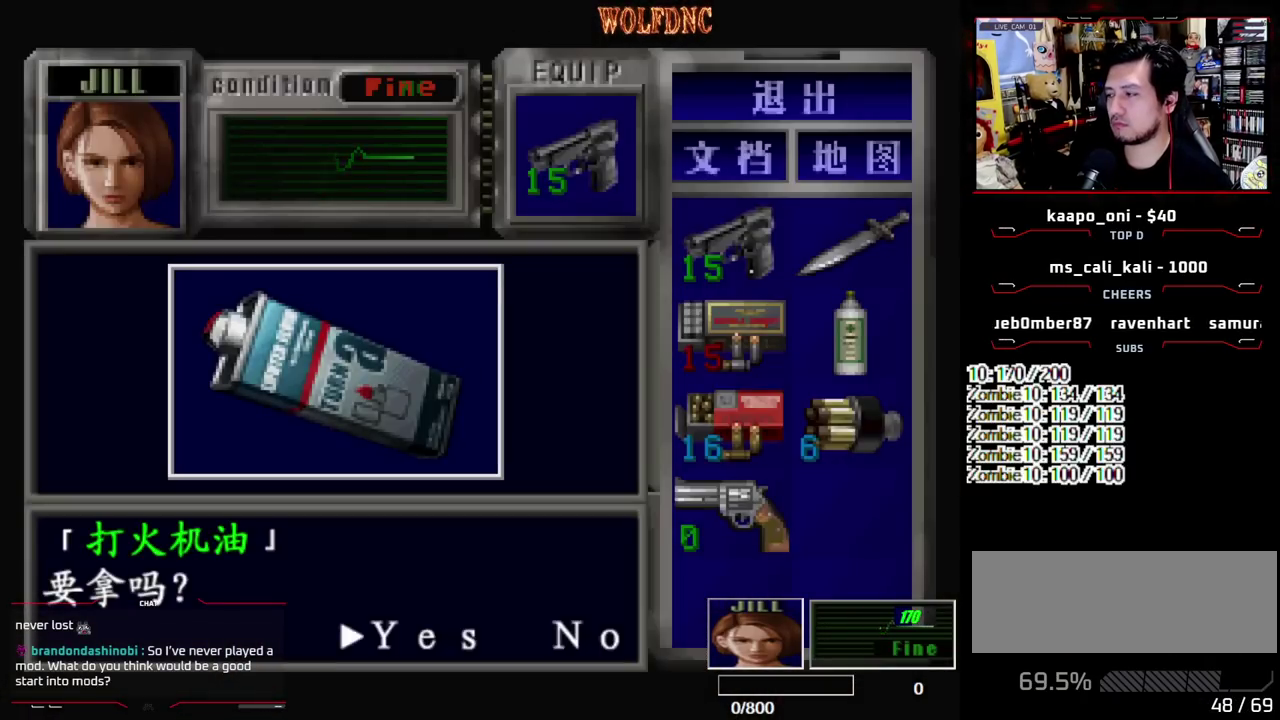
{"buttons": ["DPAD_RIGHT"], "events": [[83, "CROSS", "up"], [133, "CROSS", "down"], [267, "DPAD_RIGHT", "down"], [317, "SQUARE", "down"], [450, "CROSS", "up"], [450, "SQUARE", "up"]]}
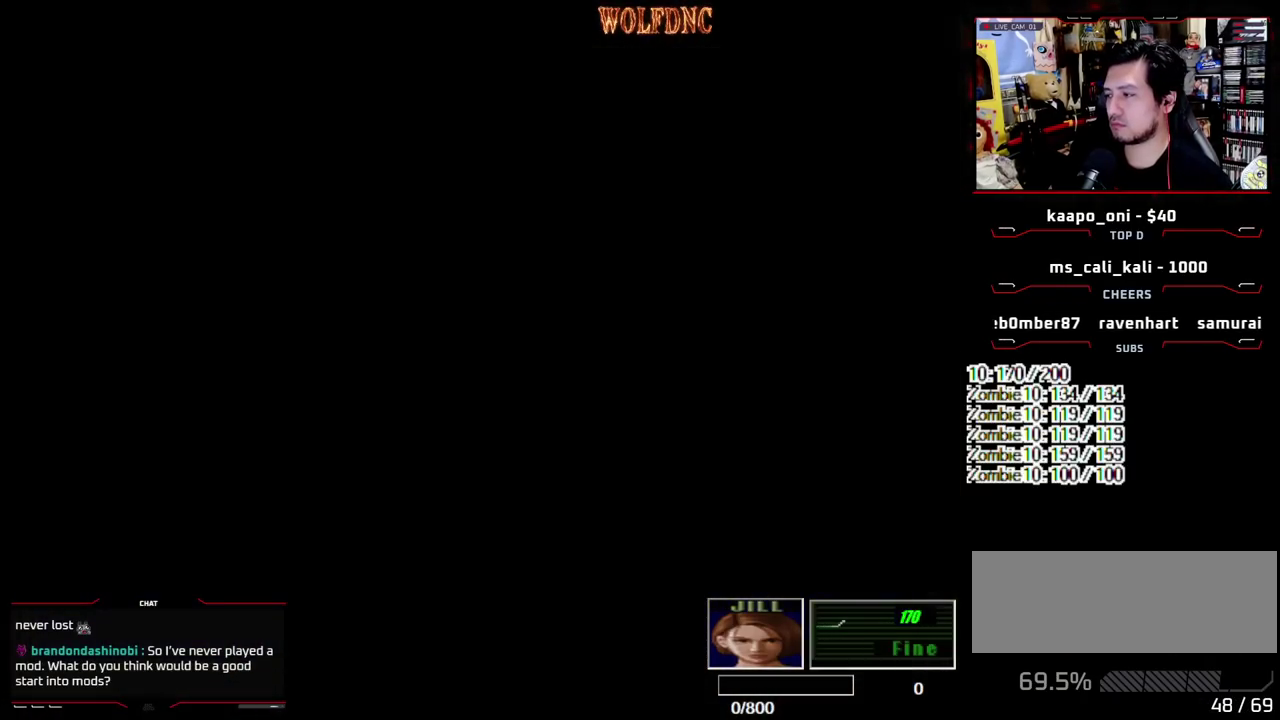
{"buttons": ["SQUARE", "DPAD_UP"], "events": [[100, "DPAD_UP", "down"], [100, "SQUARE", "down"], [333, "DPAD_RIGHT", "up"]]}
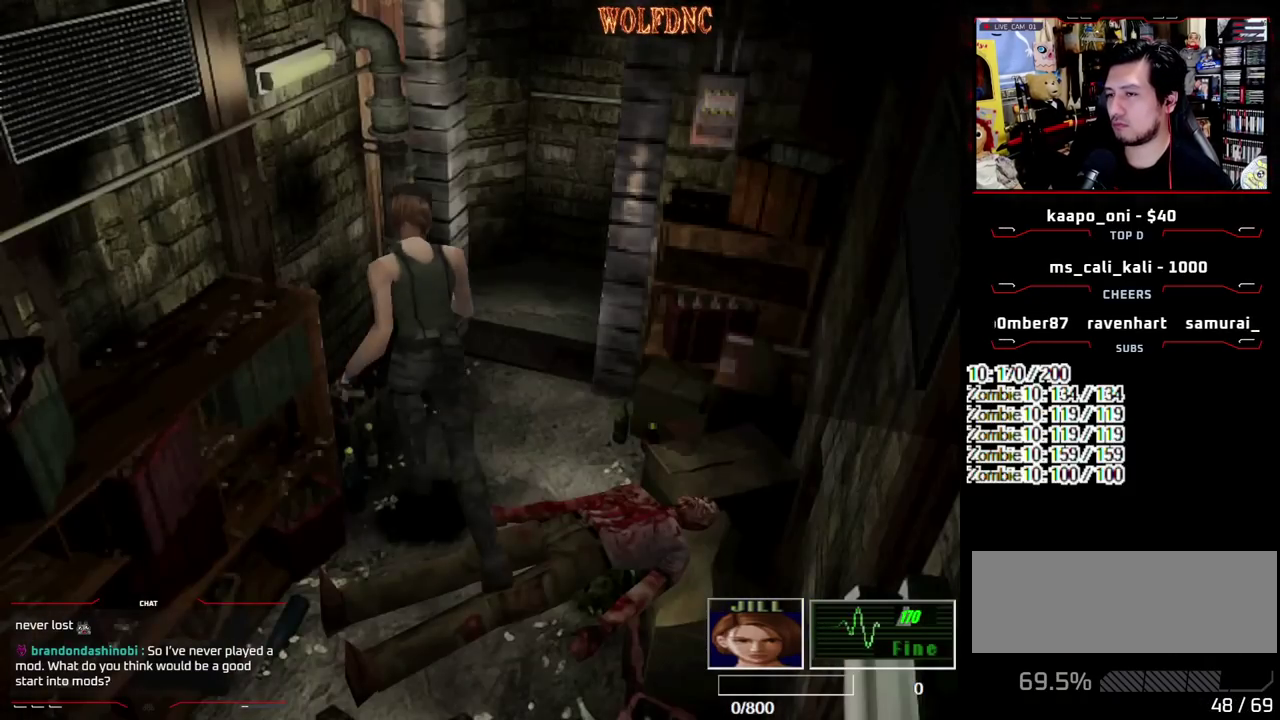
{"buttons": ["SQUARE", "DPAD_UP", "DPAD_RIGHT"], "events": [[17, "DPAD_RIGHT", "down"]]}
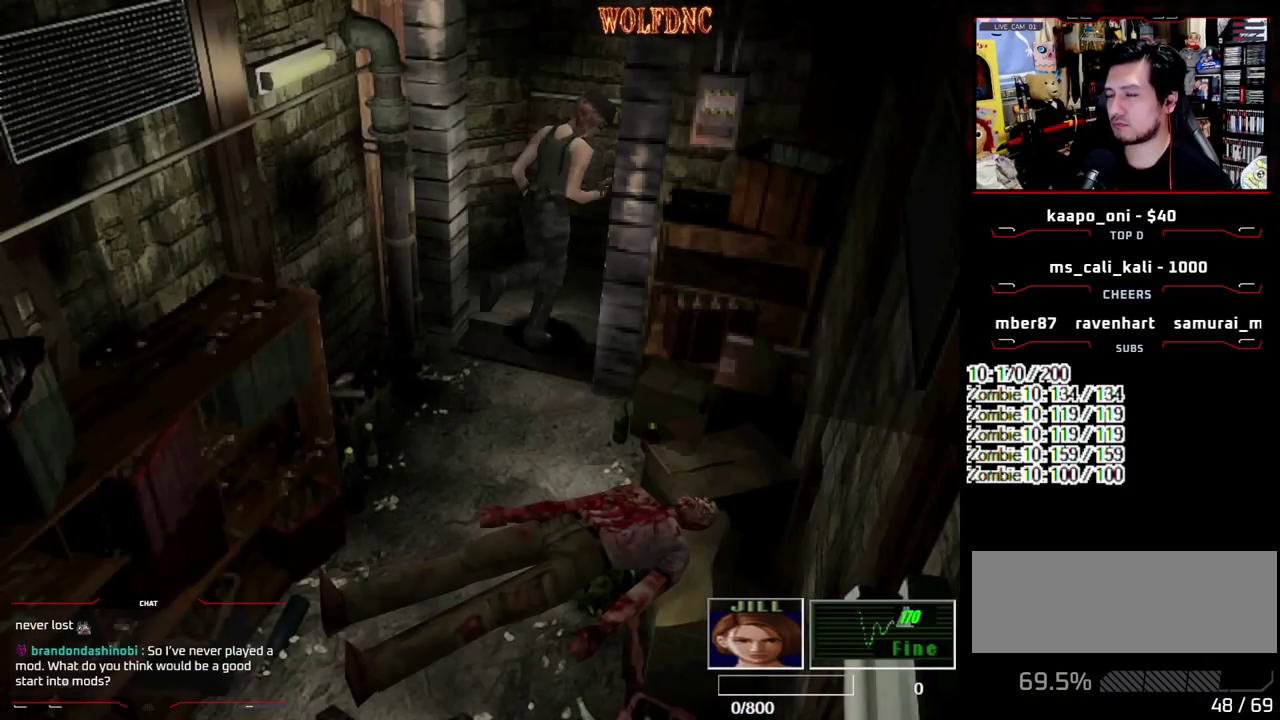
{"buttons": ["CROSS", "SQUARE", "DPAD_UP", "DPAD_RIGHT"], "events": [[500, "CROSS", "down"]]}
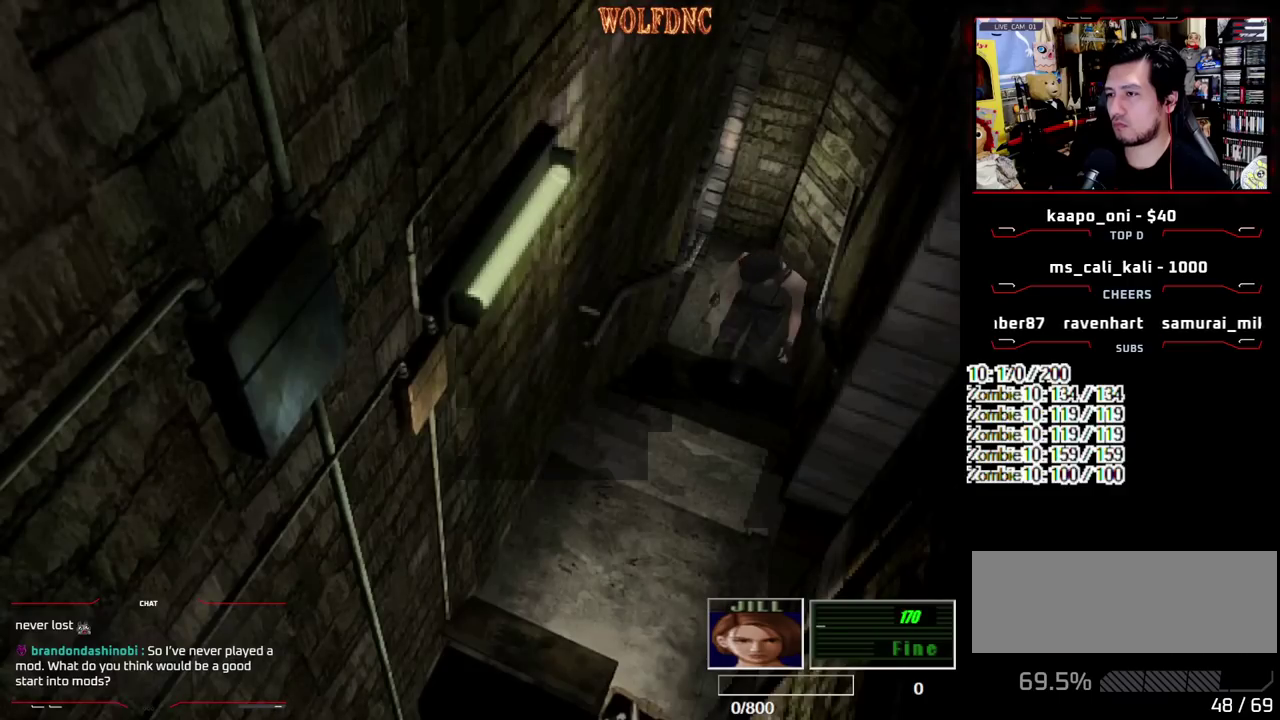
{"buttons": ["SQUARE", "DPAD_UP"], "events": [[50, "DPAD_RIGHT", "up"], [183, "CROSS", "up"]]}
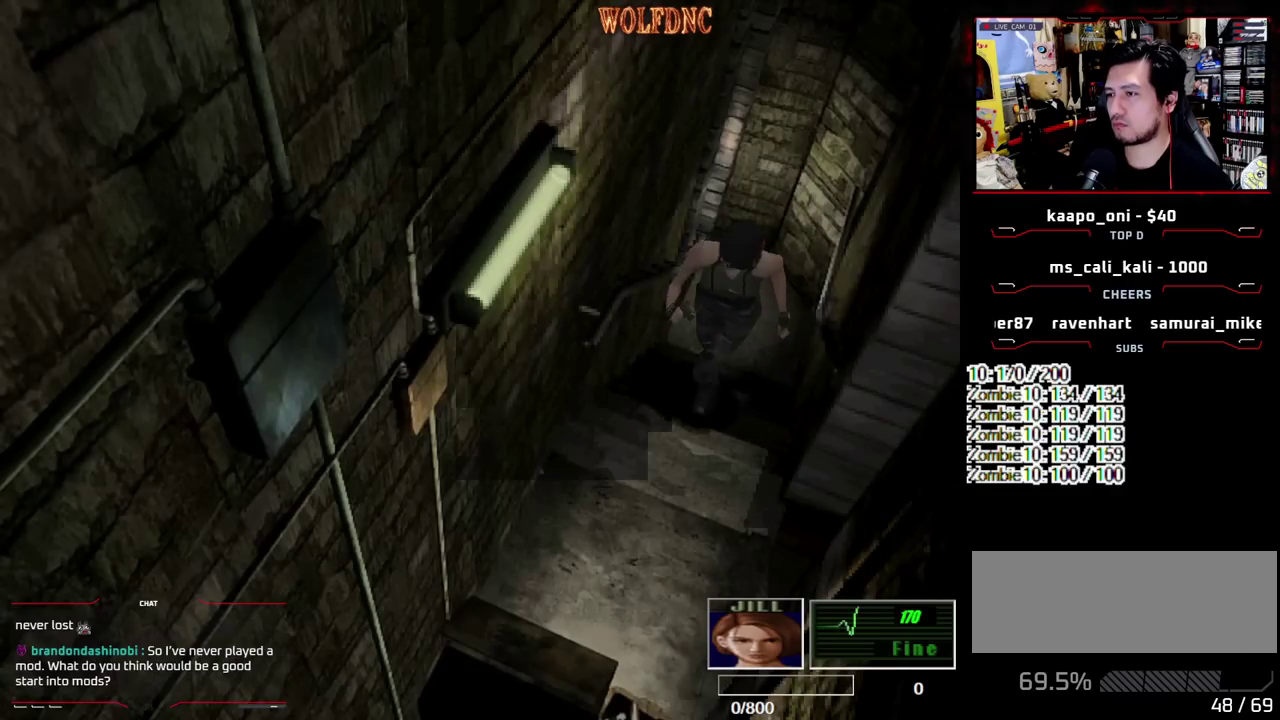
{"buttons": ["CROSS", "SQUARE", "DPAD_UP", "DPAD_LEFT"], "events": [[300, "DPAD_LEFT", "down"], [433, "CROSS", "down"]]}
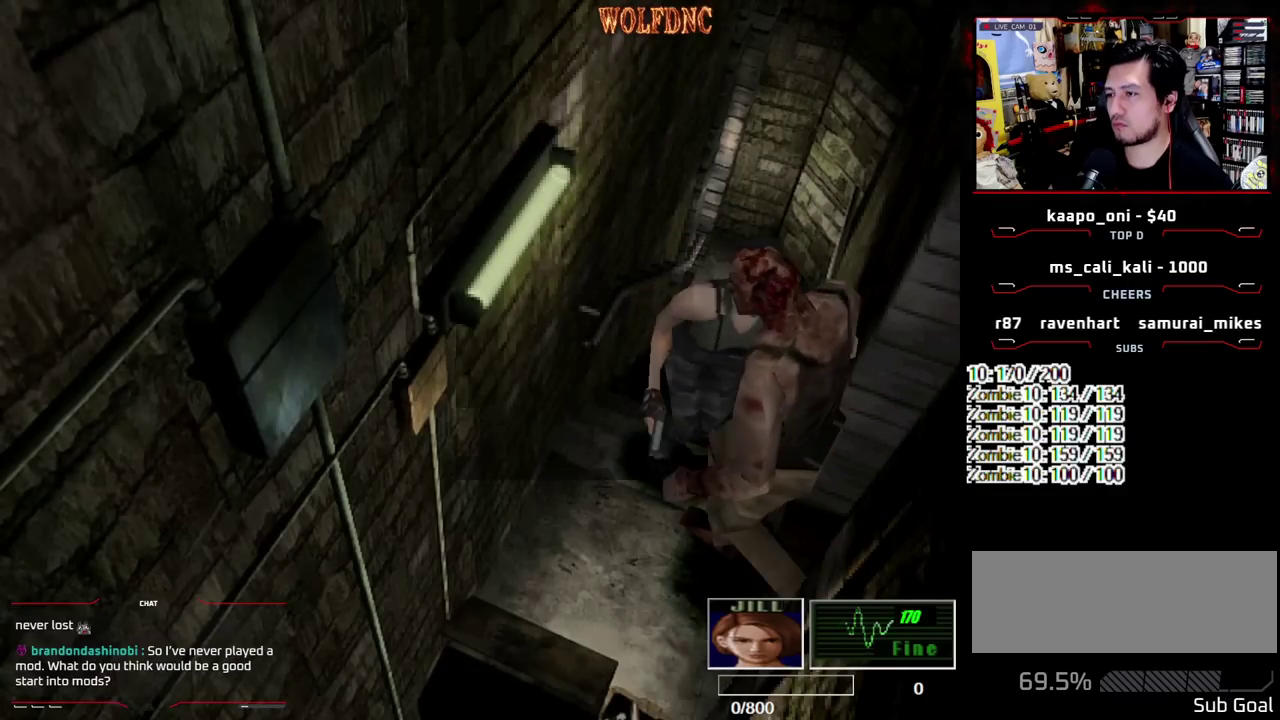
{"buttons": ["DPAD_RIGHT"], "events": [[33, "R1", "down"], [83, "DPAD_LEFT", "up"], [83, "DPAD_RIGHT", "down"], [133, "DPAD_UP", "up"], [167, "DPAD_LEFT", "down"], [167, "DPAD_RIGHT", "up"], [217, "DPAD_UP", "down"], [217, "SQUARE", "up"], [267, "CROSS", "up"], [267, "DPAD_LEFT", "up"], [267, "DPAD_RIGHT", "down"], [267, "DPAD_UP", "up"], [267, "R1", "up"], [317, "CROSS", "down"], [317, "SQUARE", "down"], [367, "CROSS", "up"], [367, "SQUARE", "up"]]}
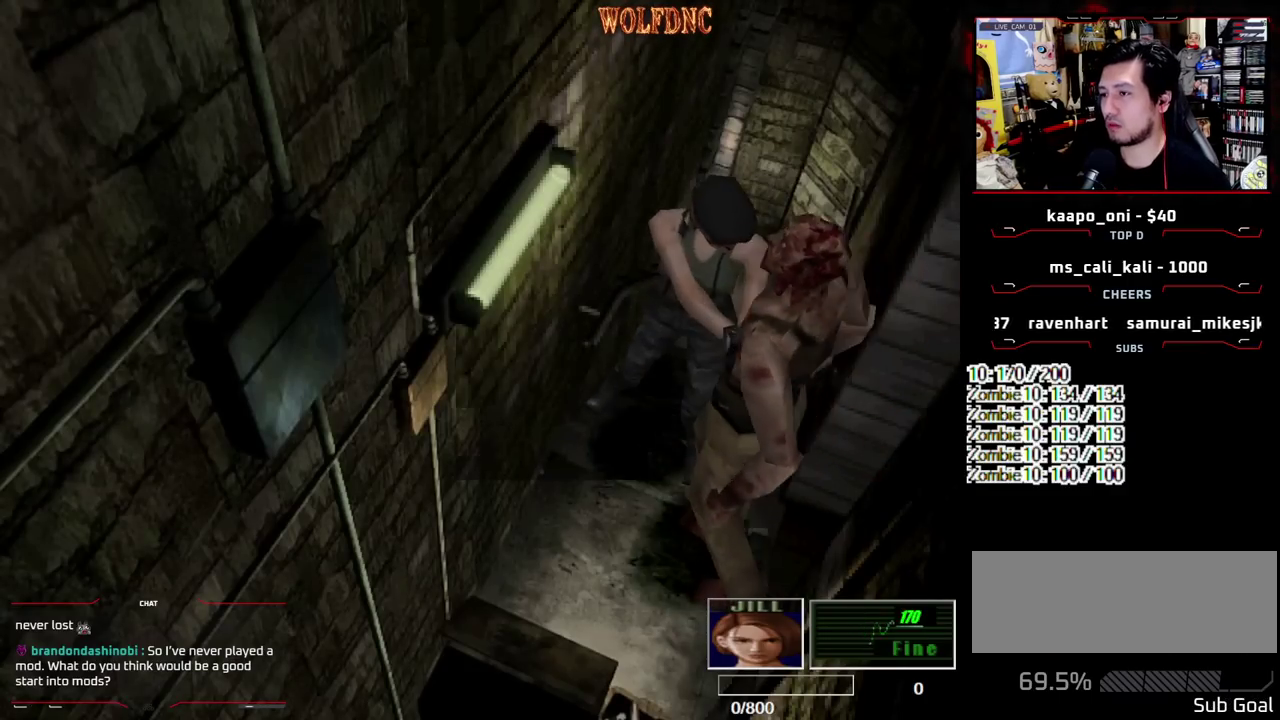
{"buttons": ["SQUARE", "DPAD_UP", "DPAD_RIGHT"], "events": [[100, "SQUARE", "down"], [283, "DPAD_UP", "down"]]}
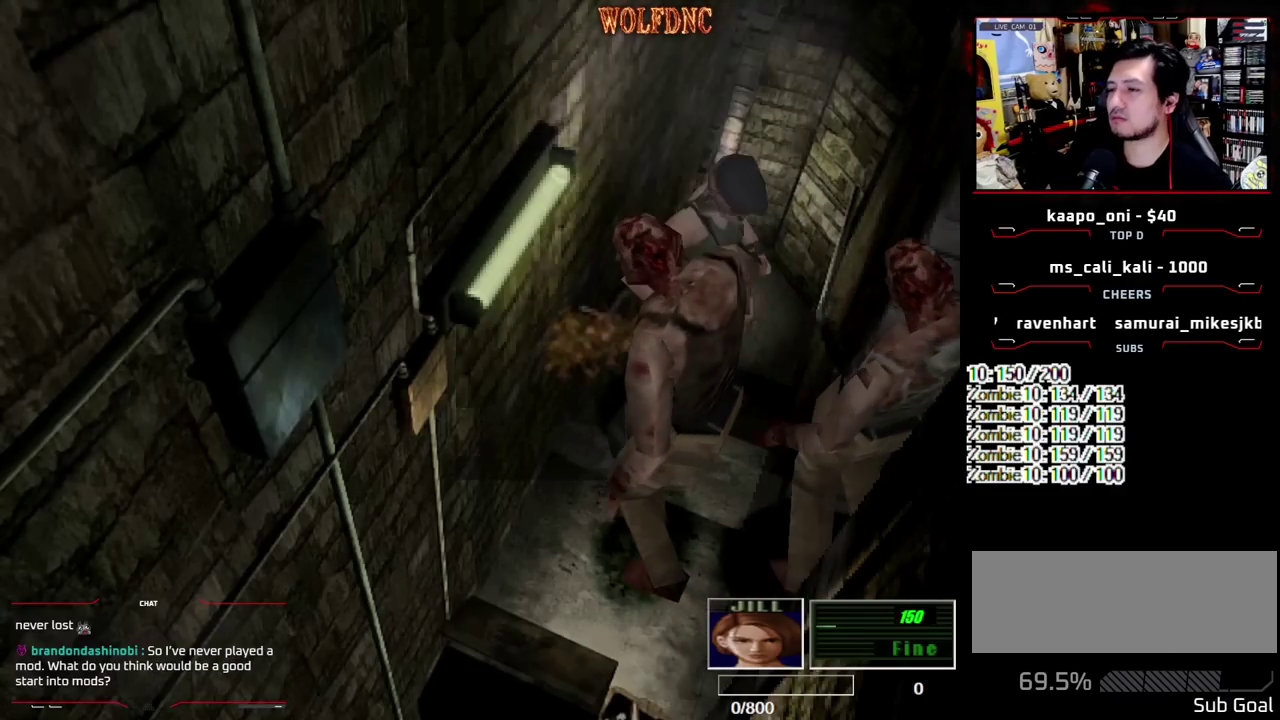
{"buttons": ["SQUARE", "DPAD_UP", "DPAD_RIGHT"], "events": []}
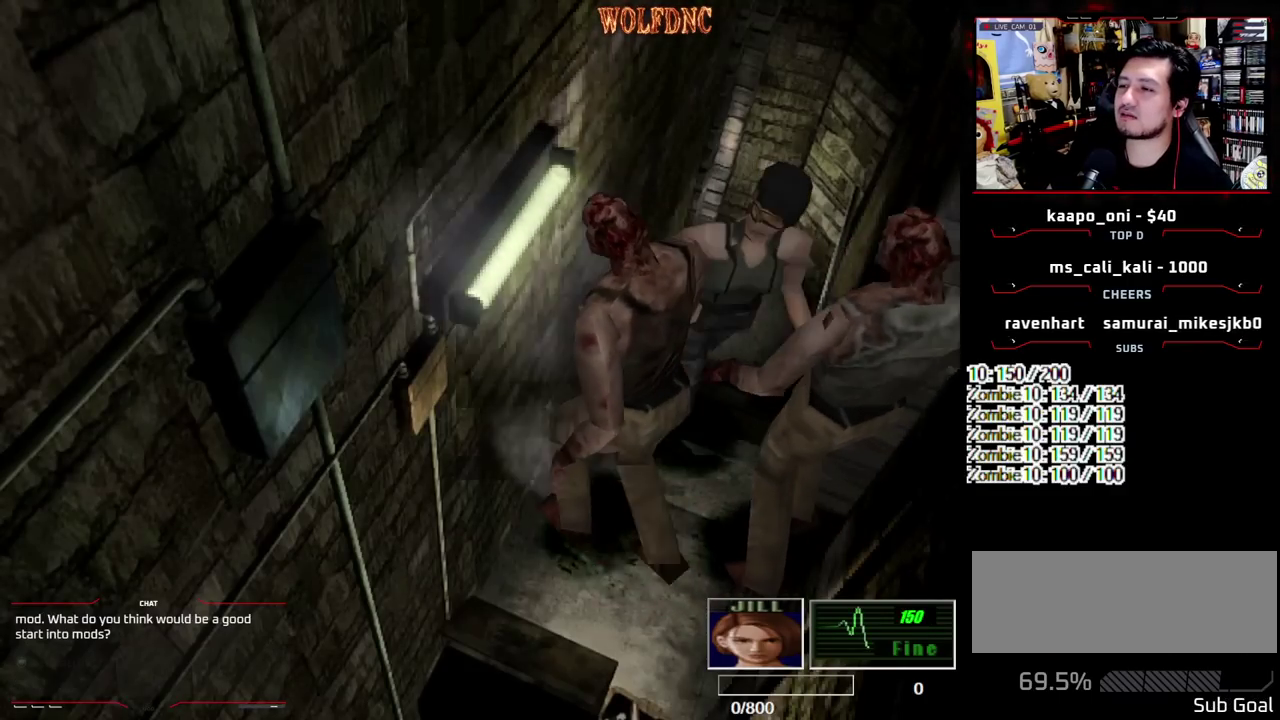
{"buttons": ["SQUARE", "DPAD_UP"], "events": [[33, "CROSS", "down"], [167, "CROSS", "up"], [217, "CROSS", "down"], [317, "DPAD_RIGHT", "up"], [500, "CROSS", "up"]]}
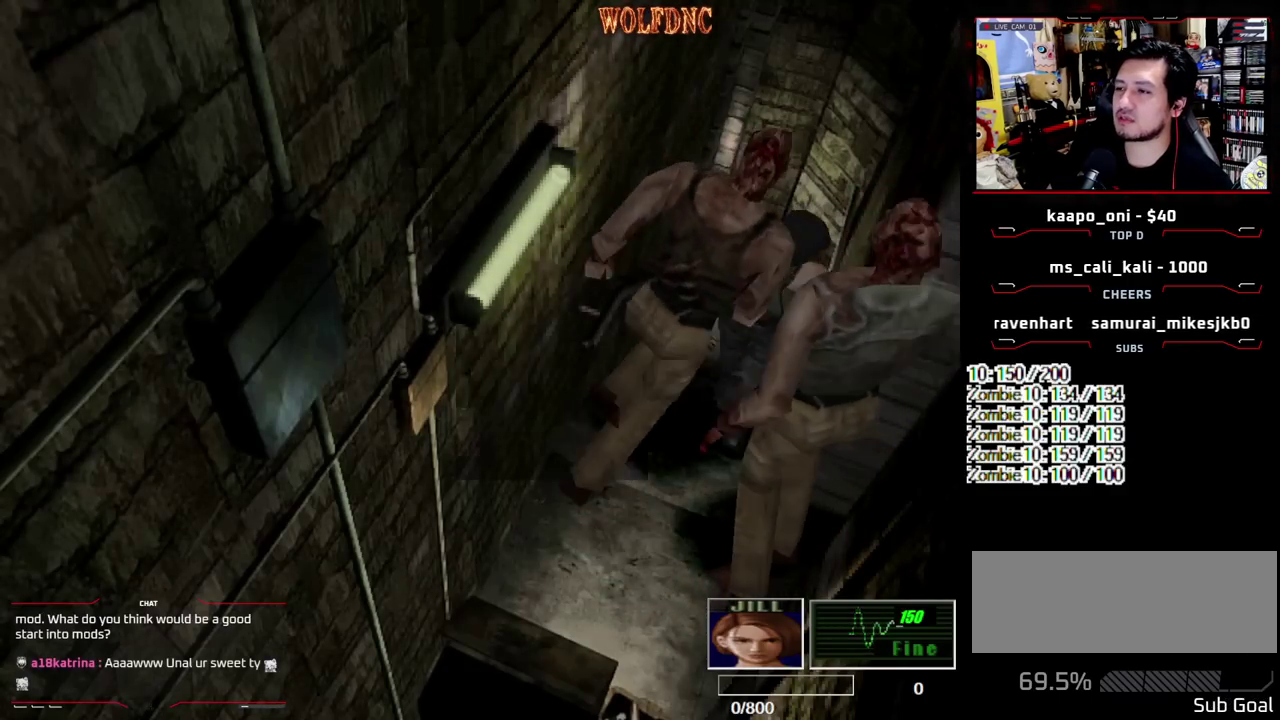
{"buttons": ["CROSS", "SQUARE", "DPAD_UP"], "events": [[50, "CROSS", "down"], [183, "CROSS", "up"], [233, "CROSS", "down"]]}